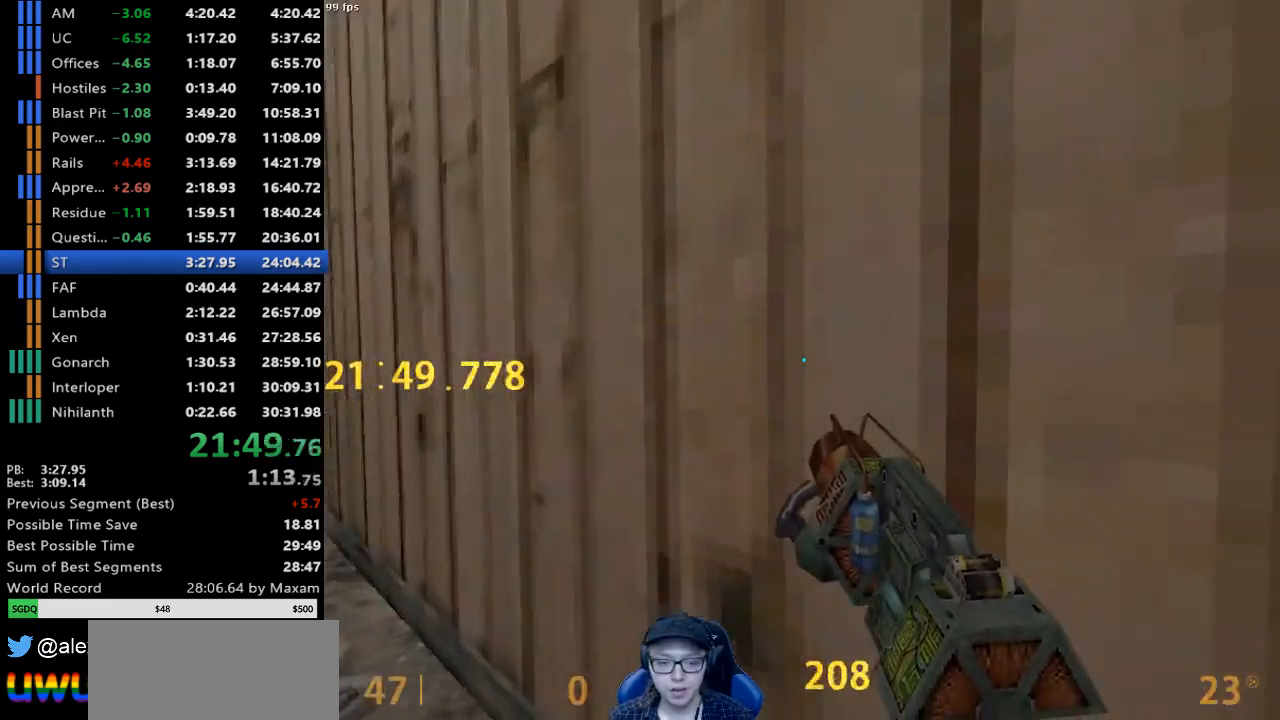
Gameplay with keyboard and mouse; each line is a JSON object with the keys and mouse buttons held at the frame after it. "events" lists presses ("down") and releases ("up") of "a", "d", "s", "w", "mouse_left", "mouse_right", "mouse_wheel_up" and "mouse_wheel_down" between this image and that frame as [ms after this image, input, new state], when the widget could be followed in between. "mouse_left", "mouse_right", "mouse_wheel_up", "mouse_wheel_down" = the "left", "right", "wheel_up", "wheel_down" buttons of the "mouse" list. No other keys are recorded. Mouse movement is not recorded.
{"keys": ["a"], "mouse": [], "events": [[200, "a", "down"], [233, "mouse_right", "up"], [233, "s", "up"]]}
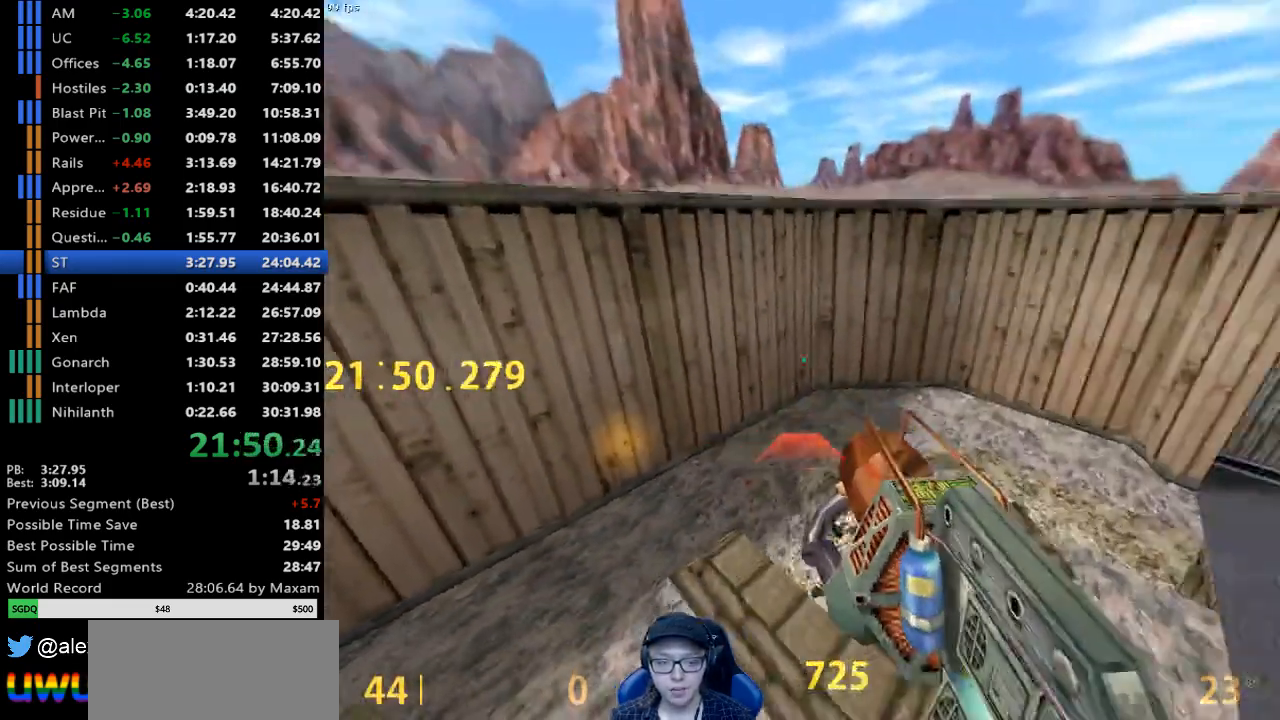
{"keys": ["a"], "mouse": [], "events": []}
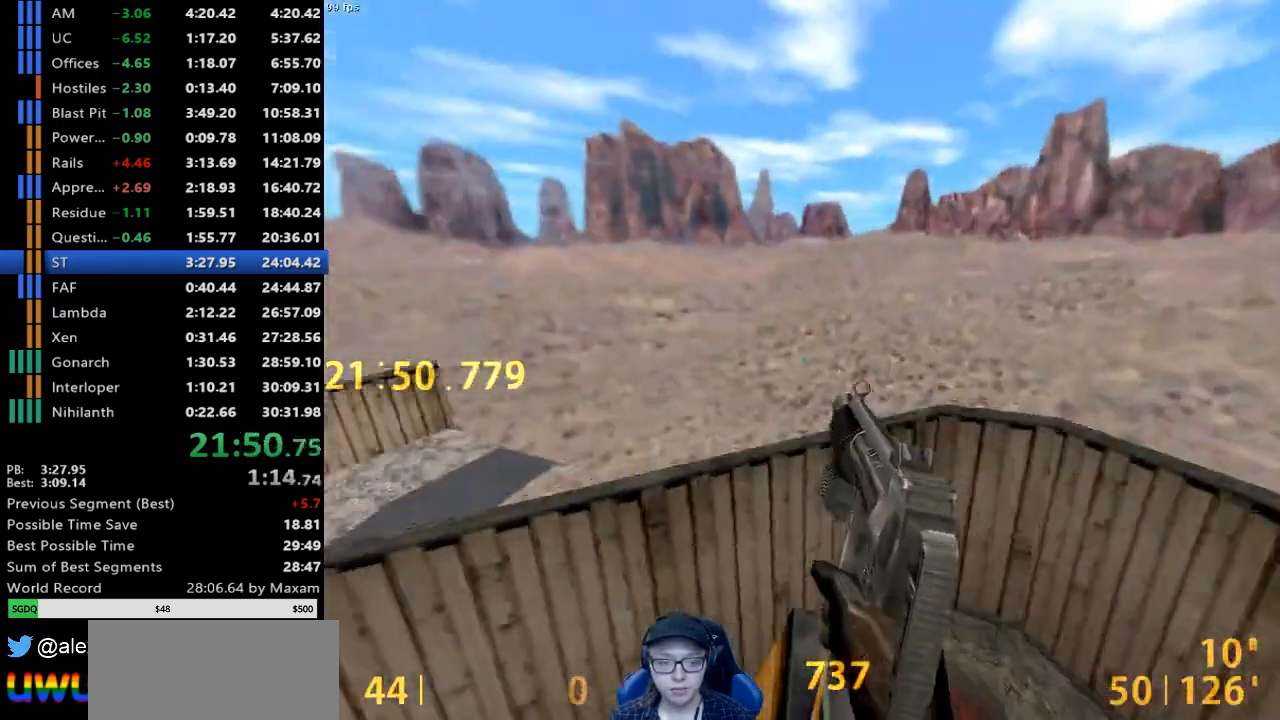
{"keys": ["d"], "mouse": [], "events": [[450, "a", "up"], [500, "d", "down"]]}
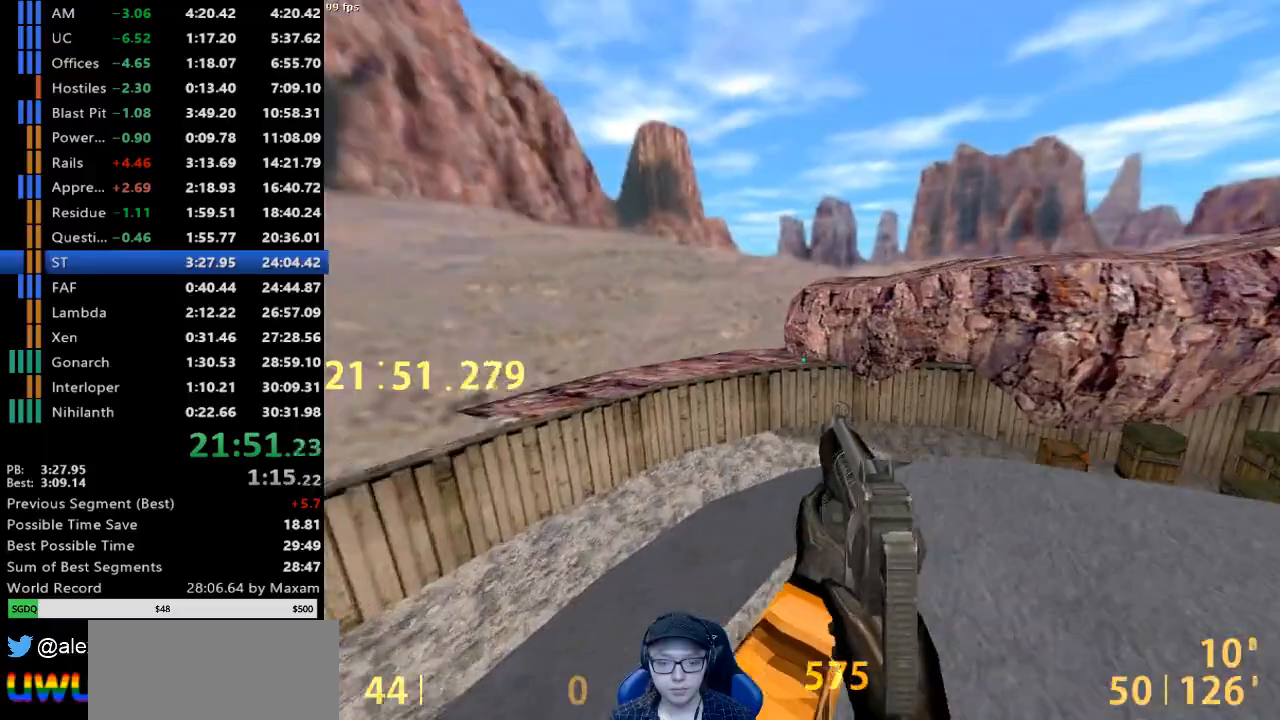
{"keys": ["d"], "mouse": ["wheel_down"], "events": [[200, "mouse_wheel_down", "down"], [233, "mouse_wheel_down", "up"], [283, "mouse_wheel_down", "down"]]}
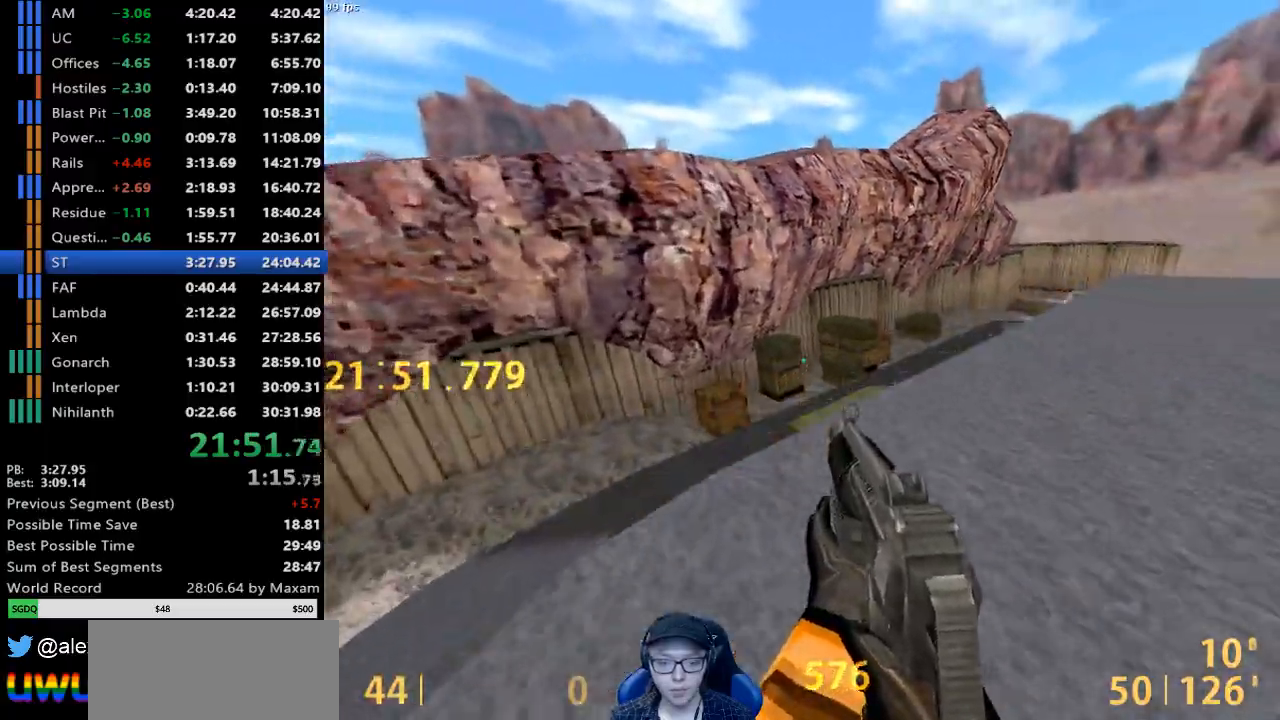
{"keys": ["a"], "mouse": ["wheel_up"], "events": [[67, "mouse_right", "down"], [117, "mouse_wheel_down", "up"], [167, "mouse_right", "up"], [400, "a", "down"], [400, "d", "up"], [483, "mouse_wheel_up", "down"]]}
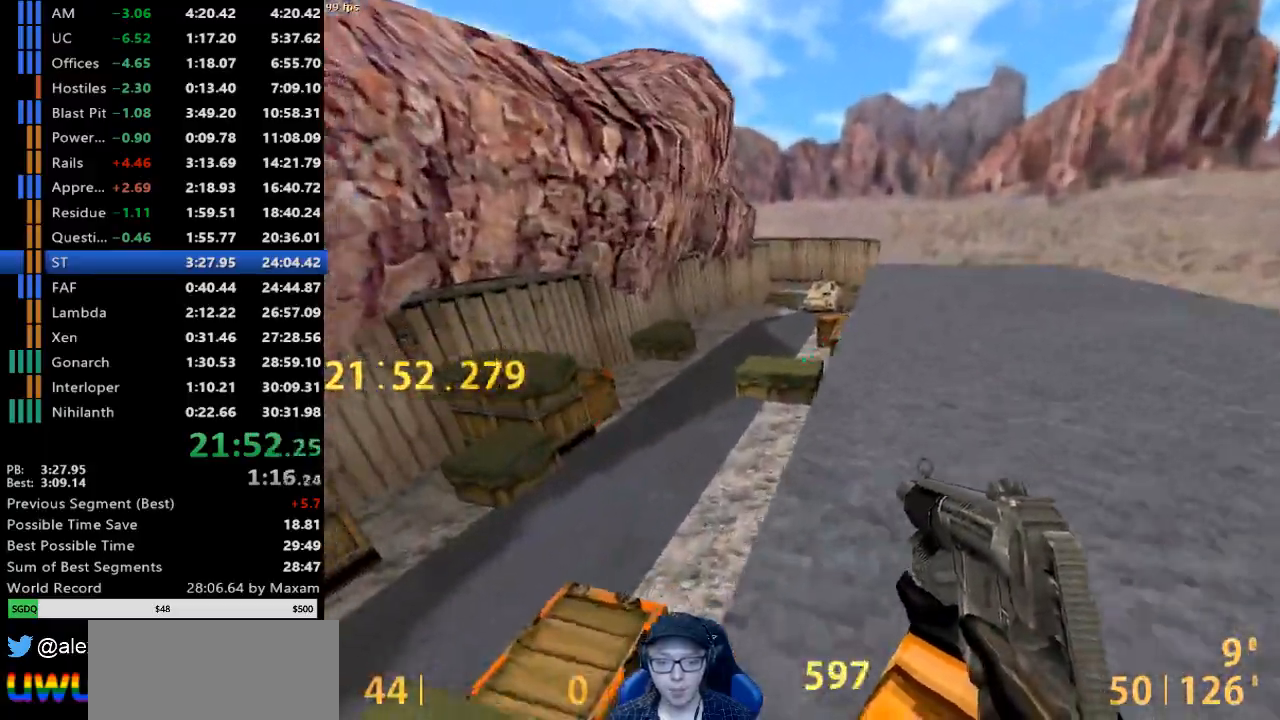
{"keys": ["d"], "mouse": [], "events": [[217, "mouse_wheel_up", "up"], [450, "d", "down"], [500, "a", "up"]]}
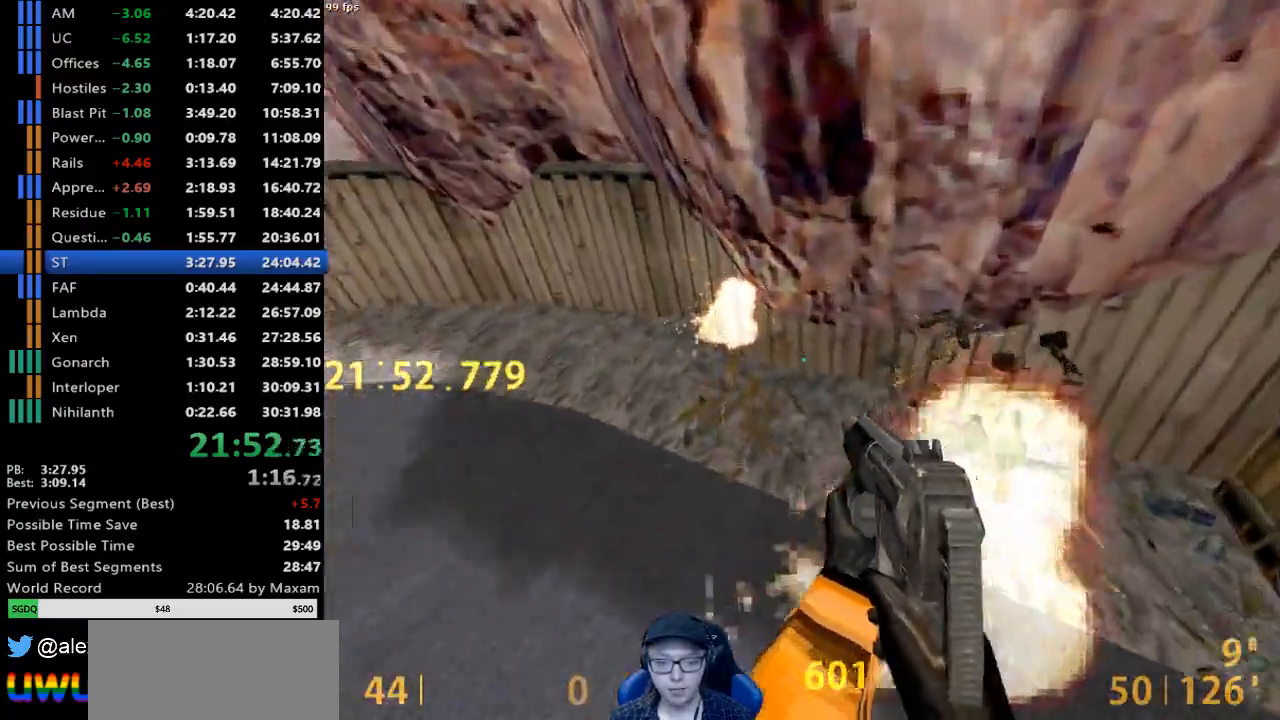
{"keys": ["d", "w"], "mouse": [], "events": [[383, "w", "down"]]}
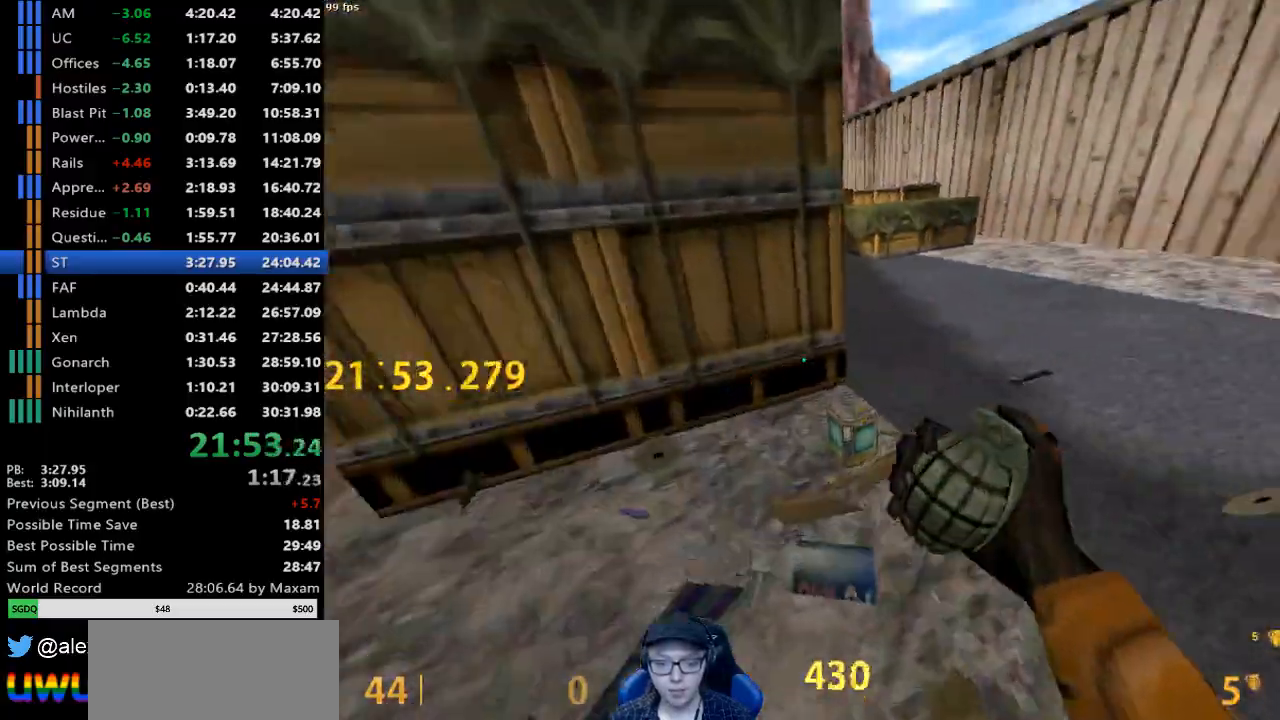
{"keys": ["a", "w"], "mouse": [], "events": [[200, "d", "up"], [250, "a", "down"]]}
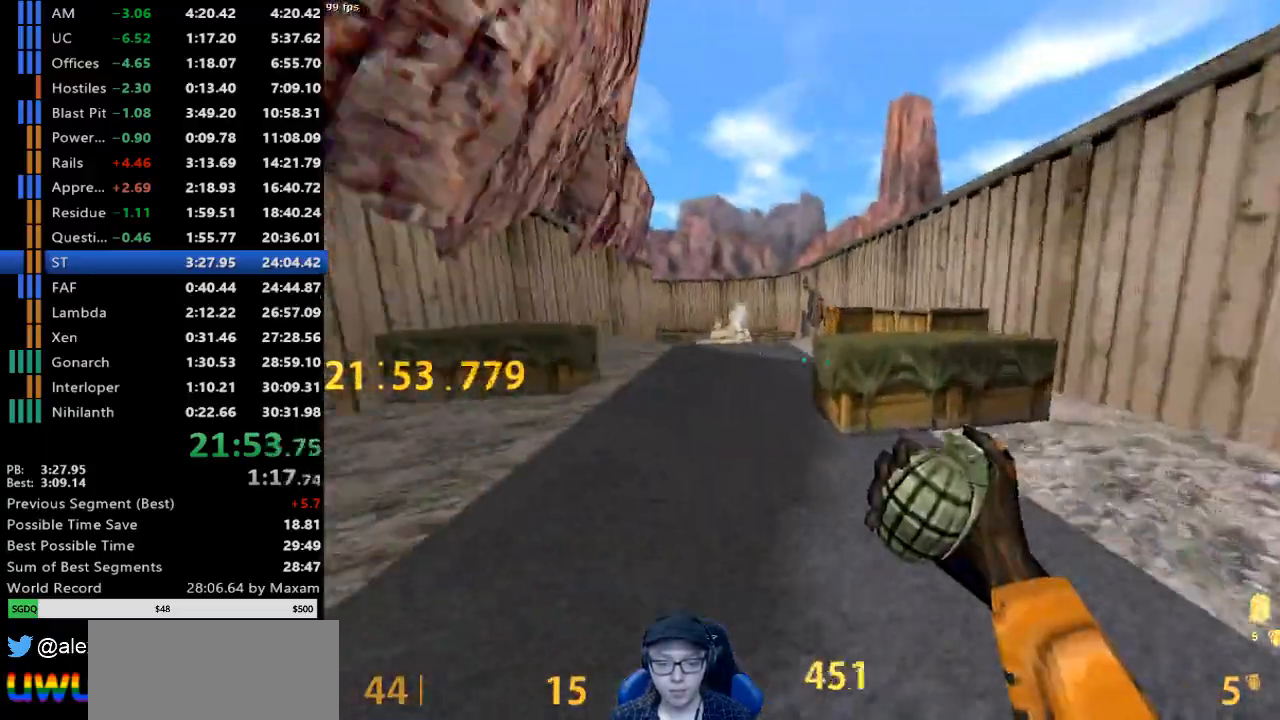
{"keys": ["d"], "mouse": [], "events": [[183, "mouse_wheel_down", "down"], [233, "a", "up"], [233, "d", "down"], [267, "w", "up"], [467, "mouse_wheel_down", "up"]]}
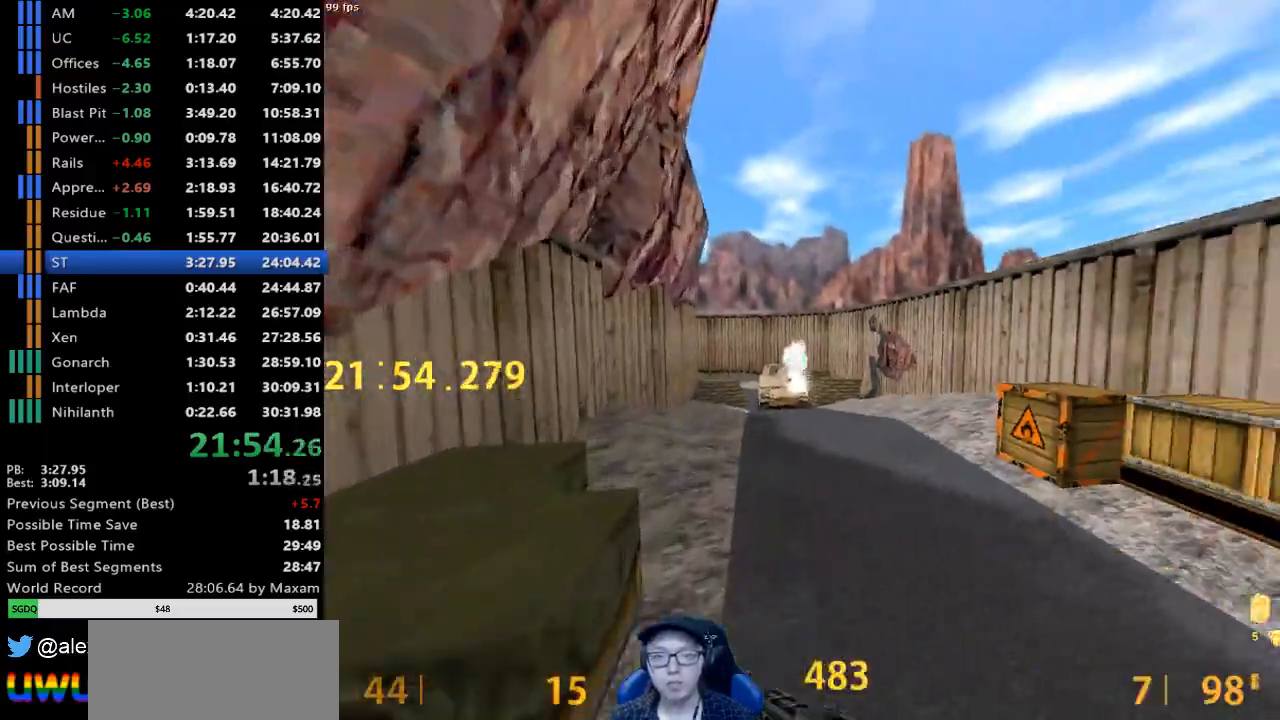
{"keys": ["d"], "mouse": ["wheel_down"], "events": [[50, "a", "down"], [100, "d", "up"], [233, "mouse_wheel_down", "down"], [467, "a", "up"], [467, "d", "down"]]}
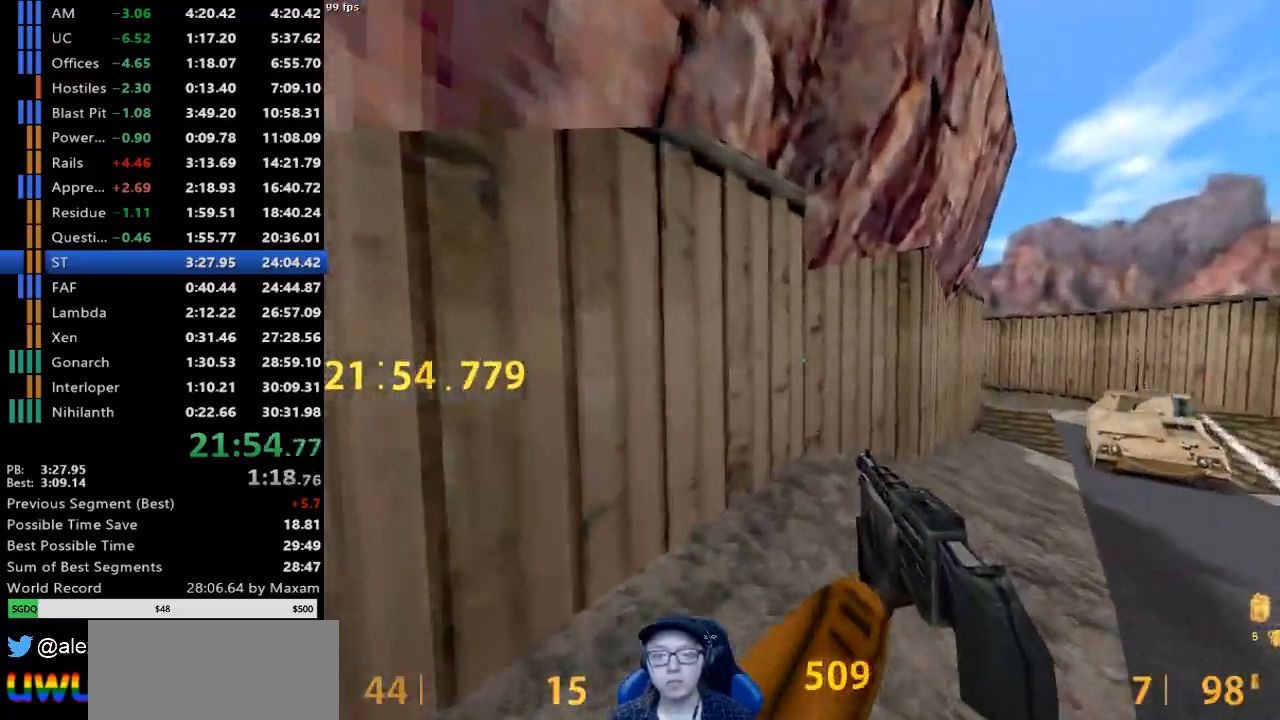
{"keys": ["a"], "mouse": [], "events": [[17, "mouse_wheel_down", "up"], [400, "a", "down"], [450, "d", "up"]]}
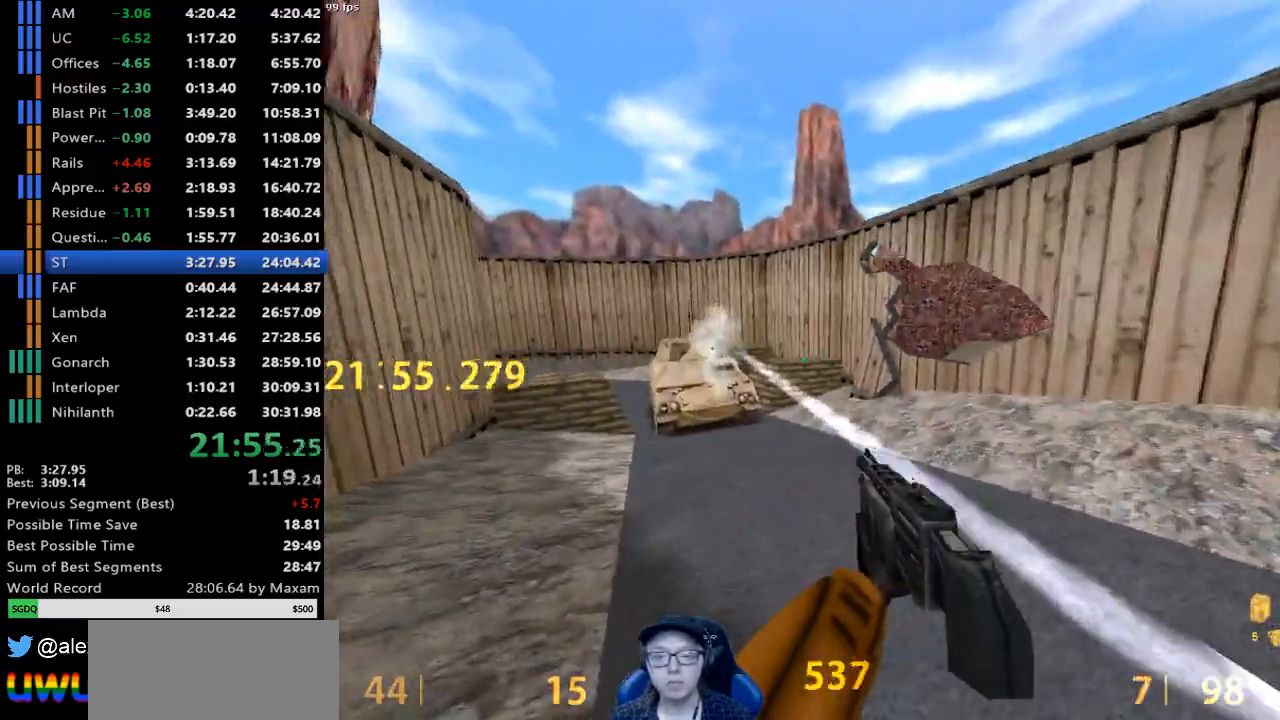
{"keys": ["d"], "mouse": ["wheel_down"], "events": [[33, "mouse_wheel_up", "down"], [317, "mouse_wheel_up", "up"], [417, "mouse_wheel_down", "down"], [467, "a", "up"], [467, "d", "down"]]}
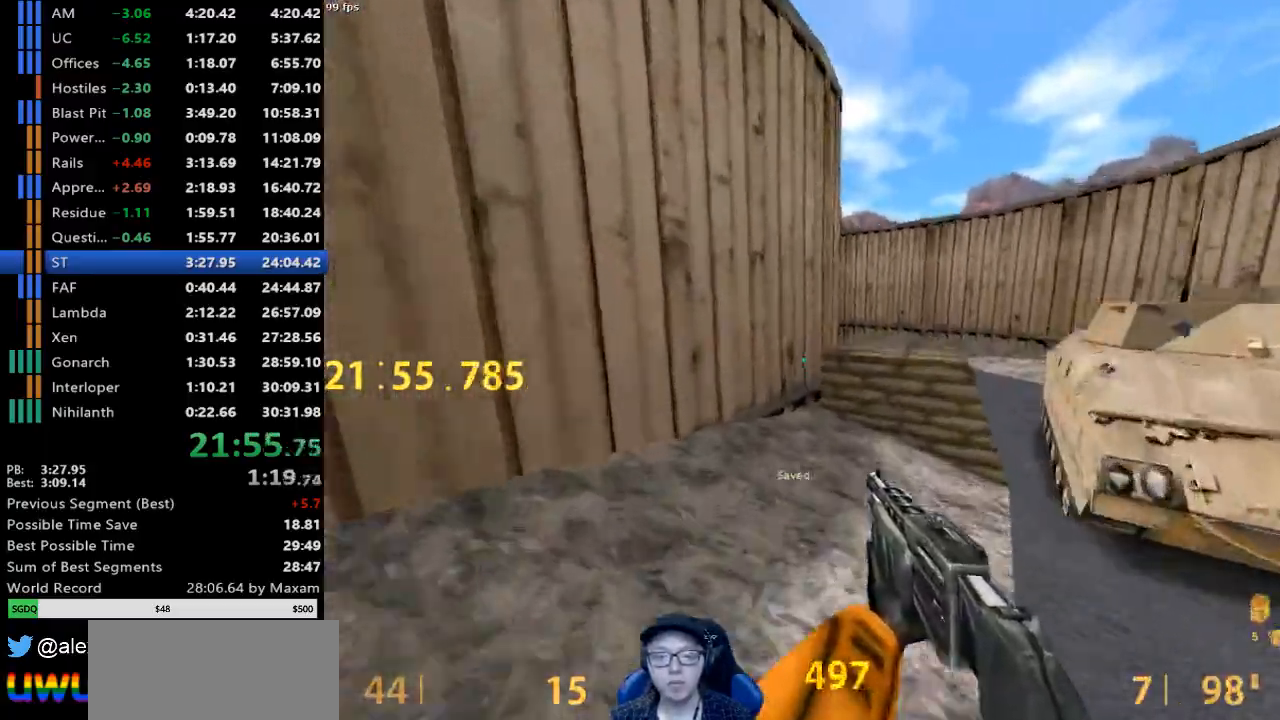
{"keys": ["a"], "mouse": [], "events": [[150, "mouse_wheel_down", "up"], [233, "a", "down"], [233, "d", "up"]]}
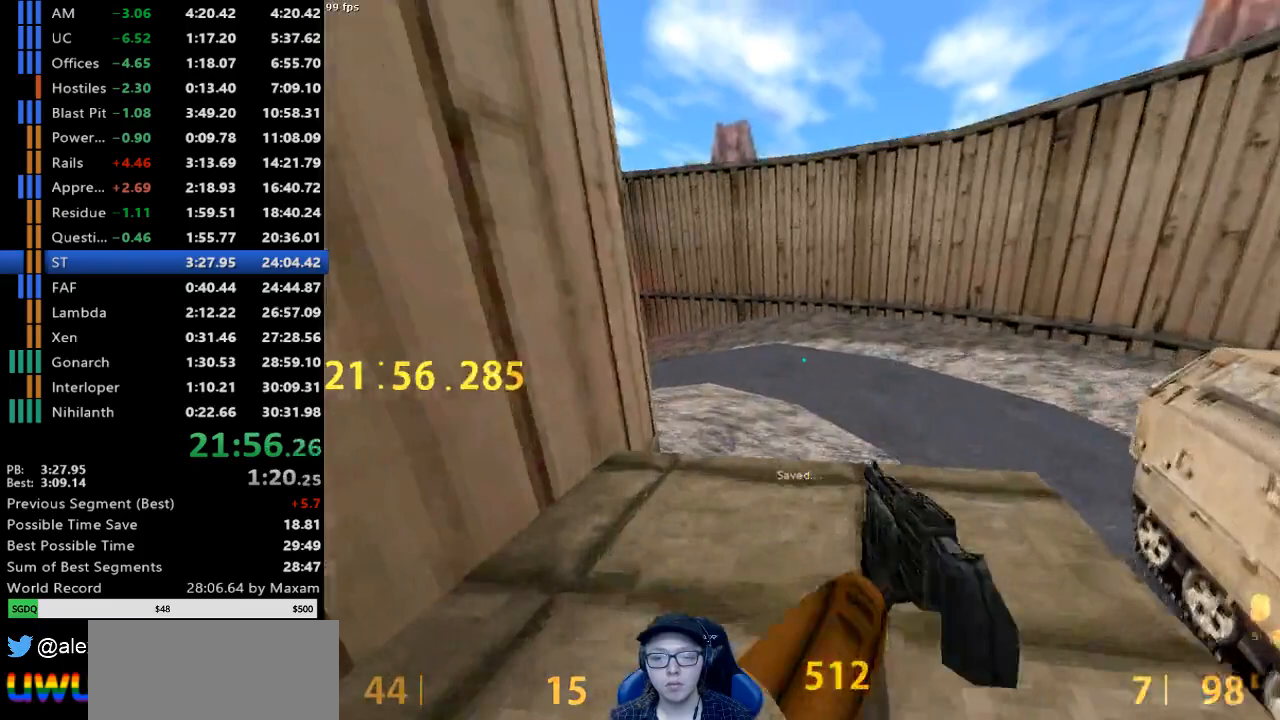
{"keys": ["a"], "mouse": [], "events": [[17, "mouse_wheel_down", "down"], [350, "mouse_wheel_down", "up"]]}
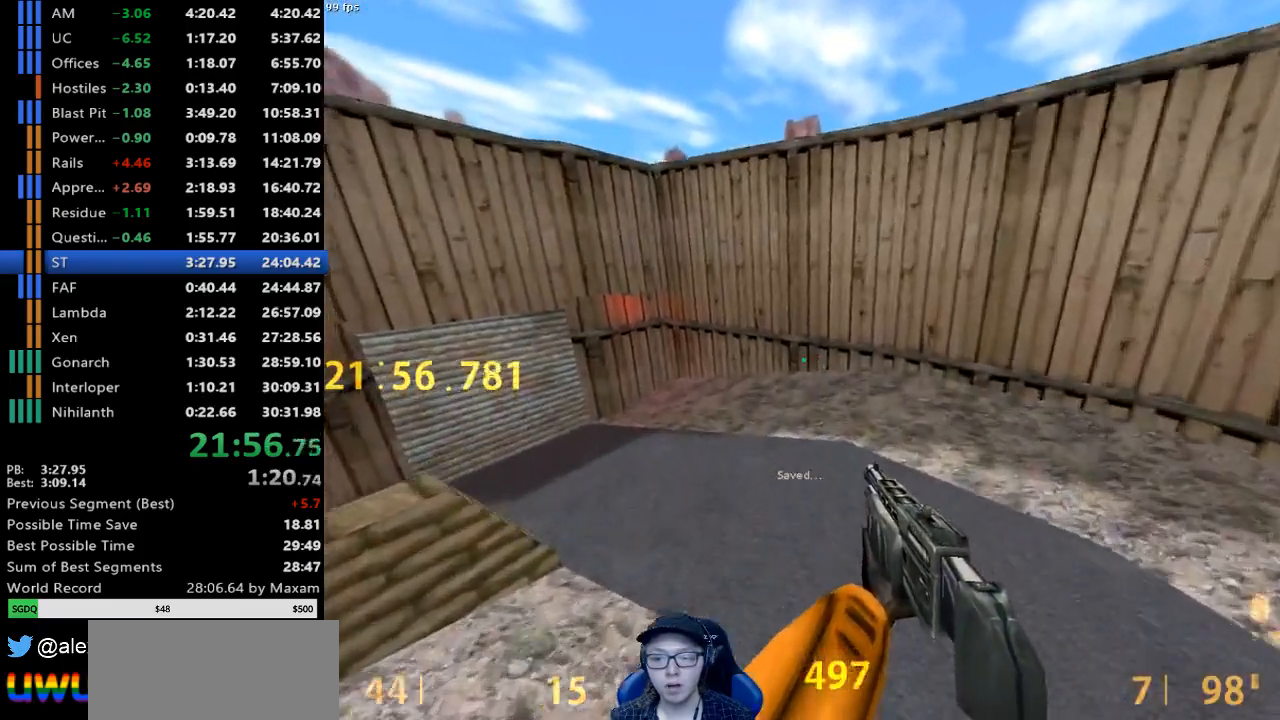
{"keys": ["a"], "mouse": ["wheel_up"], "events": [[417, "mouse_wheel_up", "down"]]}
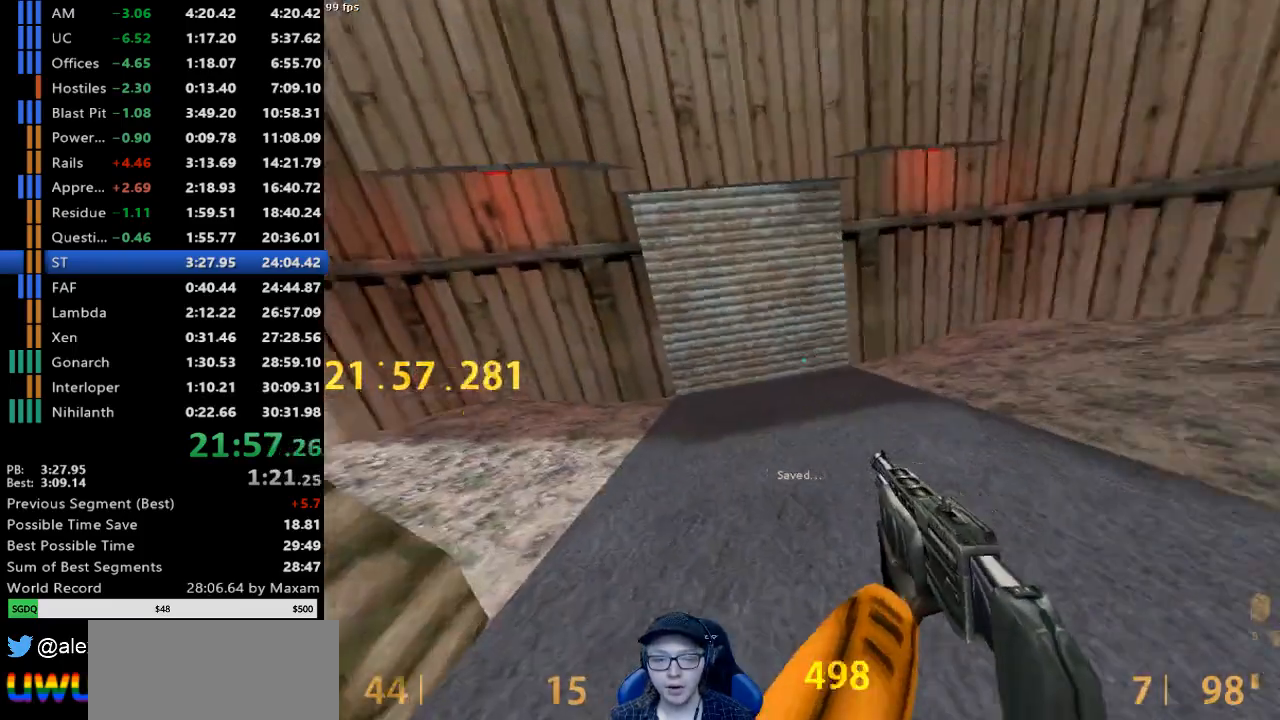
{"keys": [], "mouse": [], "events": [[233, "a", "up"], [233, "mouse_wheel_up", "up"]]}
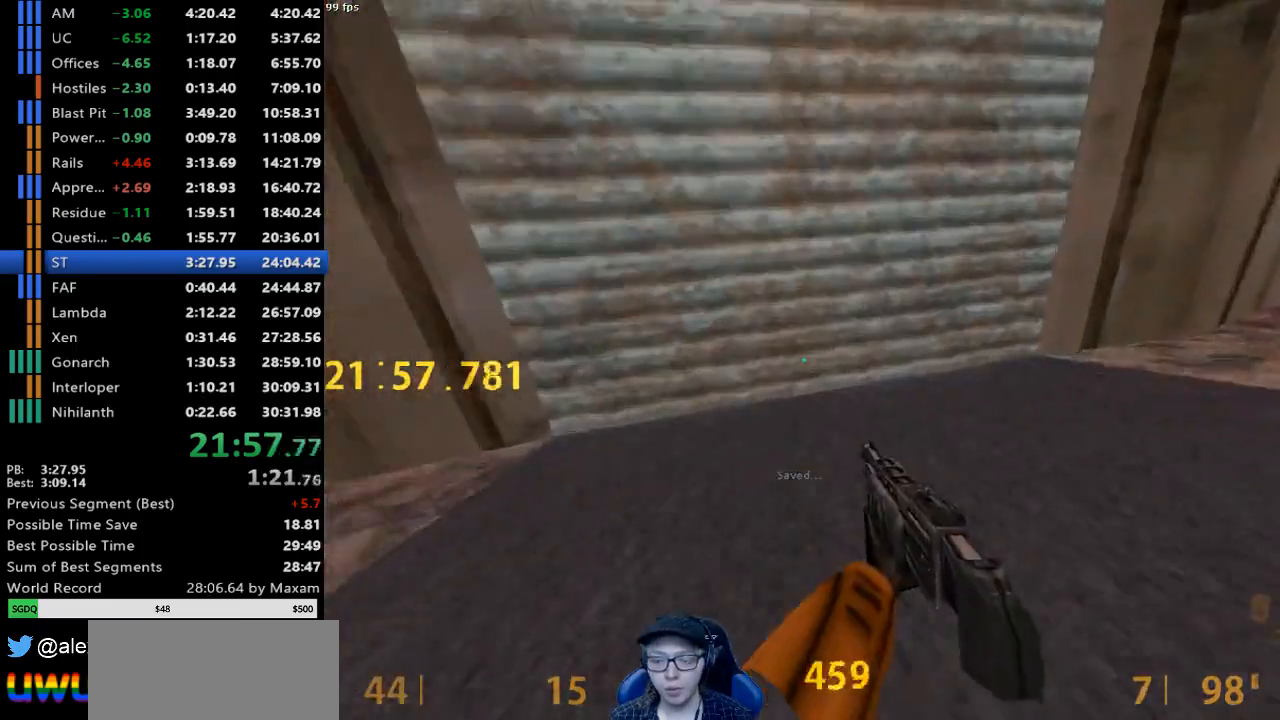
{"keys": ["a"], "mouse": [], "events": [[250, "a", "down"]]}
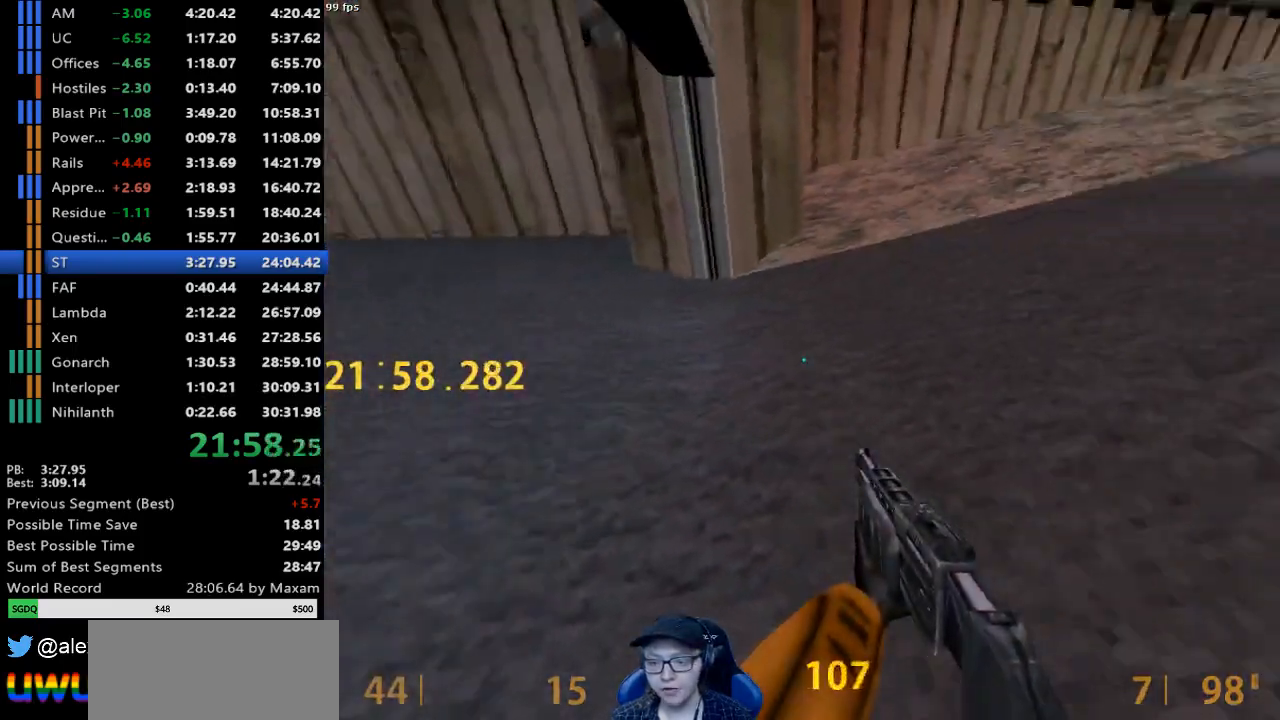
{"keys": ["s"], "mouse": [], "events": [[33, "s", "down"], [267, "a", "up"]]}
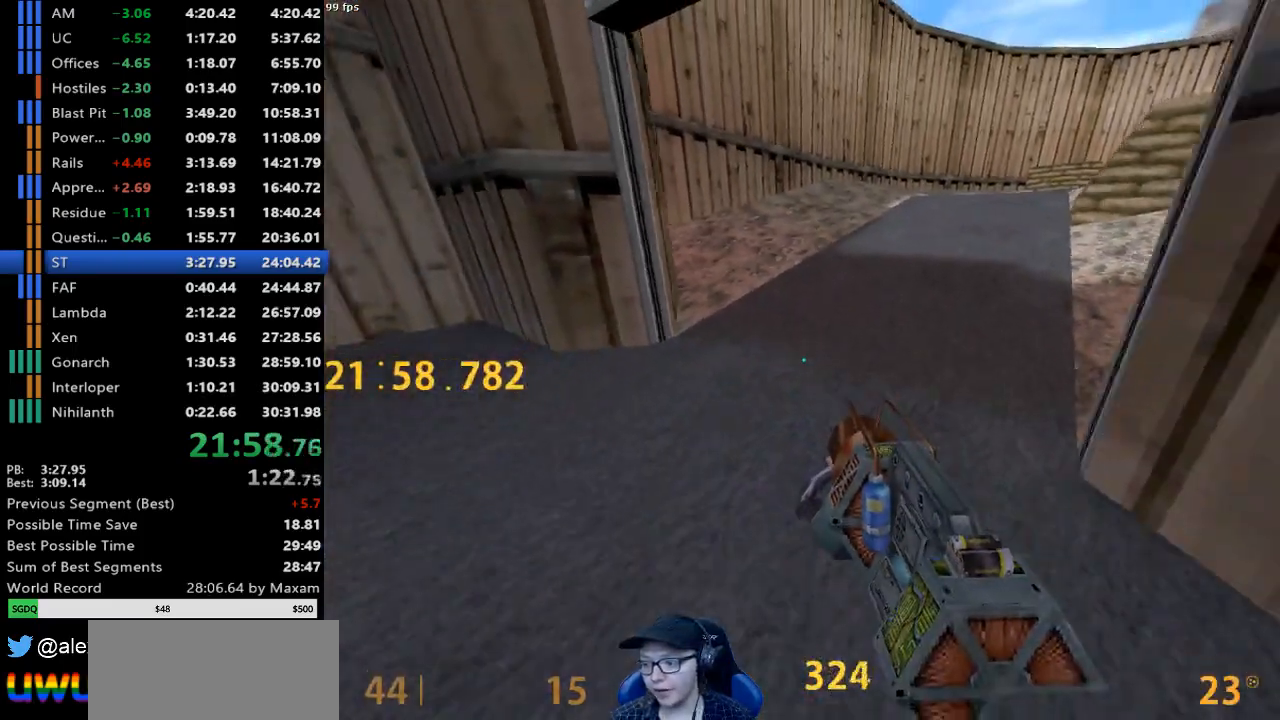
{"keys": [], "mouse": [], "events": [[233, "s", "up"]]}
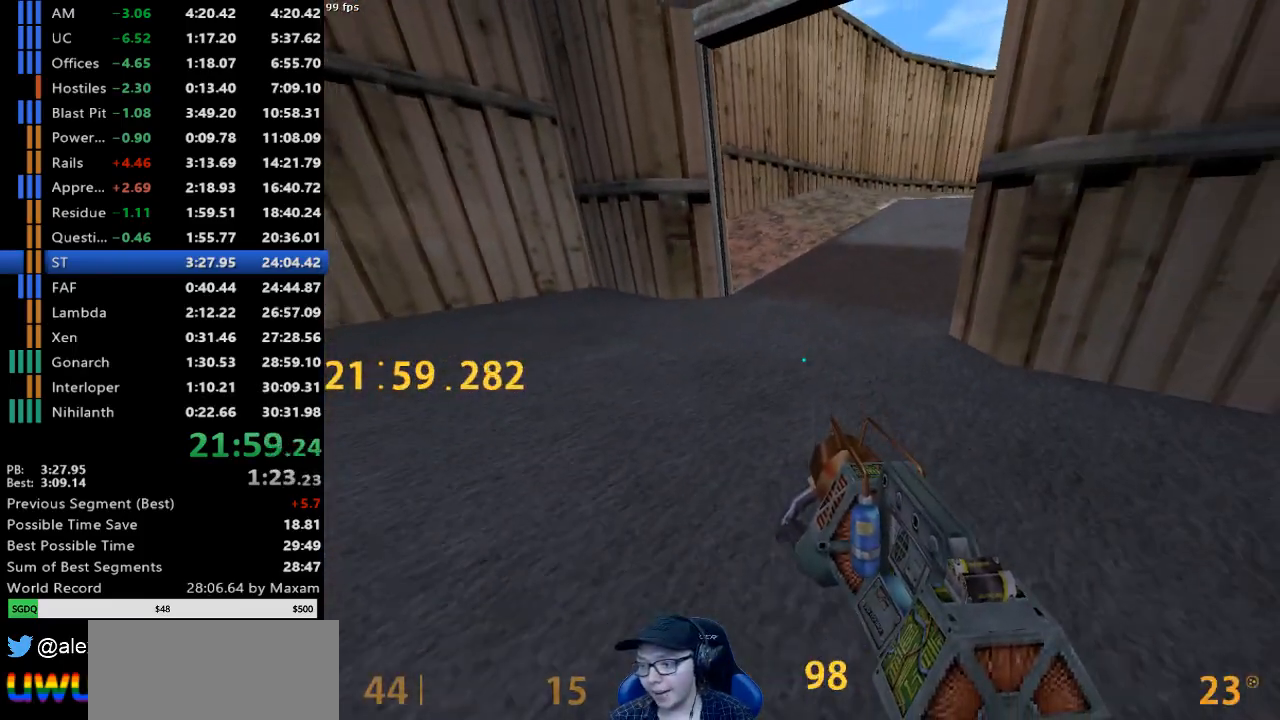
{"keys": [], "mouse": [], "events": []}
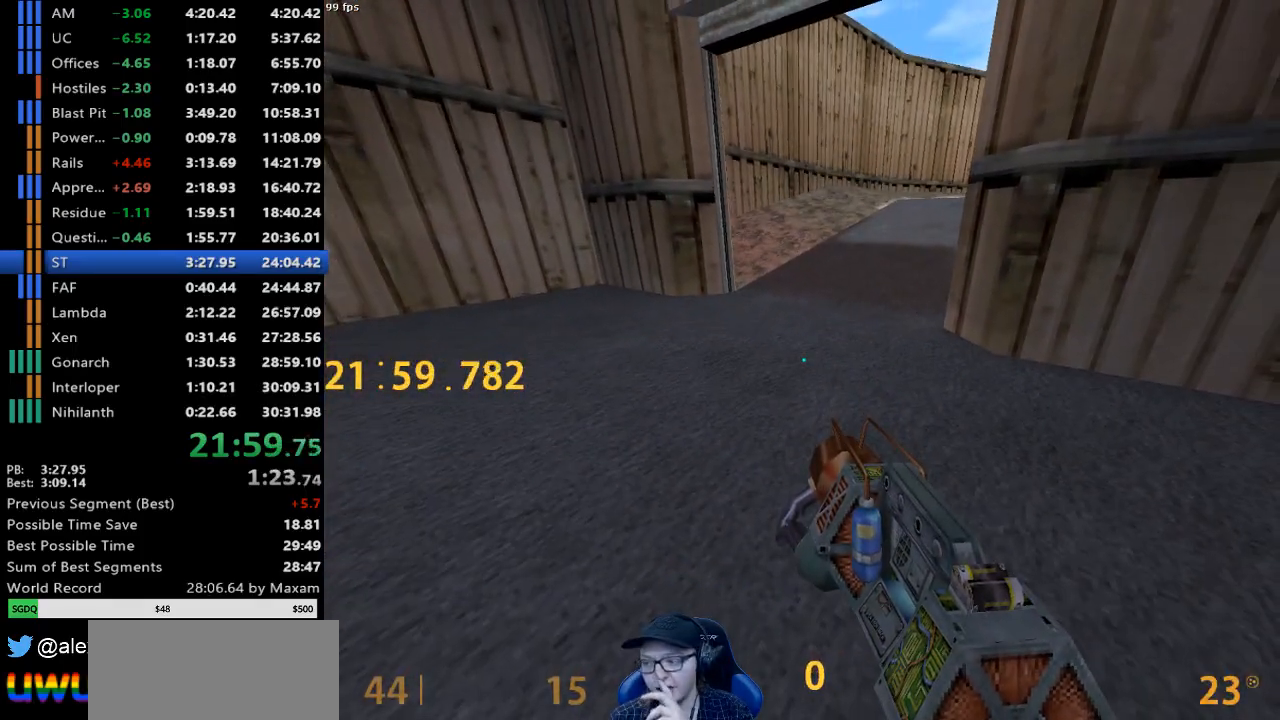
{"keys": [], "mouse": [], "events": []}
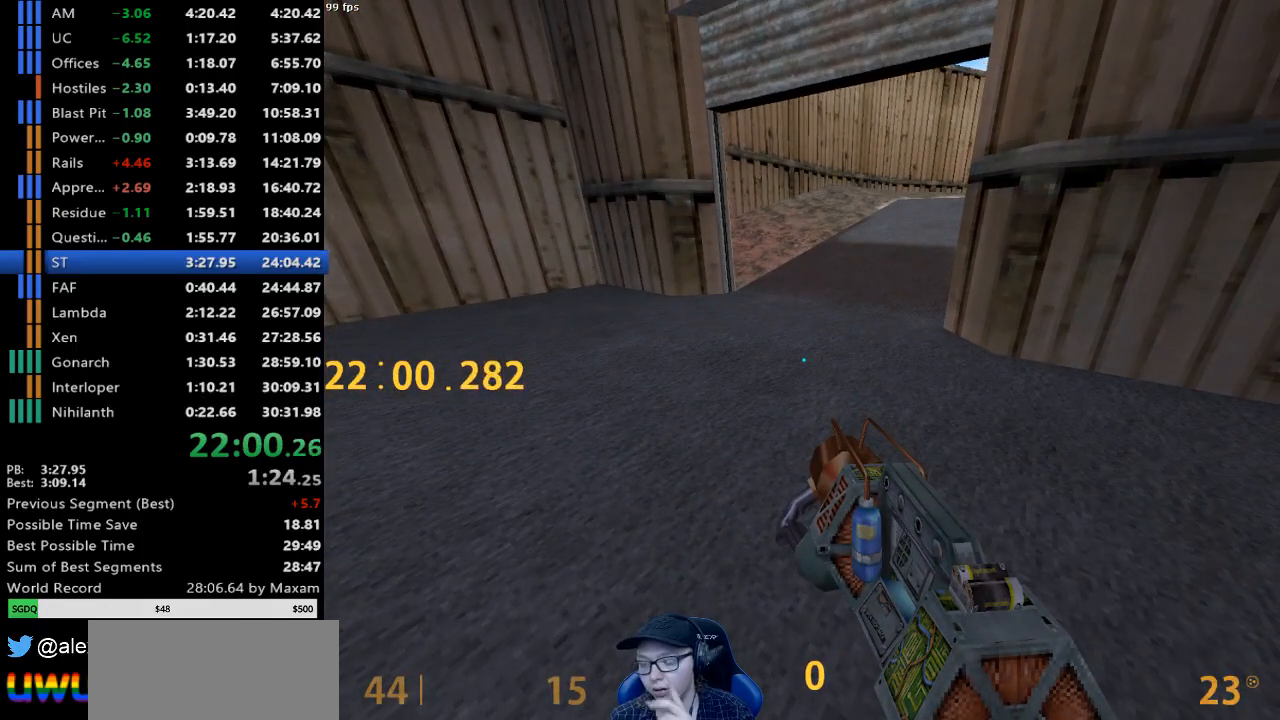
{"keys": [], "mouse": [], "events": []}
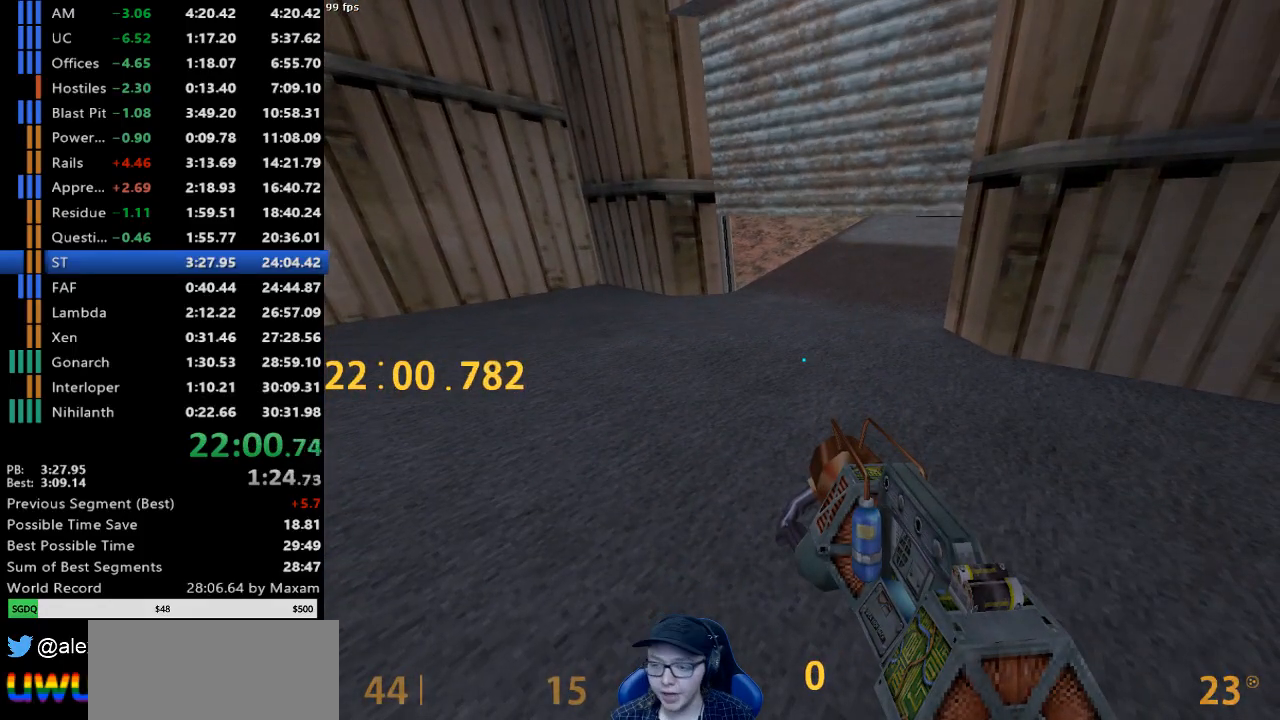
{"keys": [], "mouse": [], "events": [[117, "d", "down"], [217, "d", "up"], [450, "a", "down"], [483, "a", "up"]]}
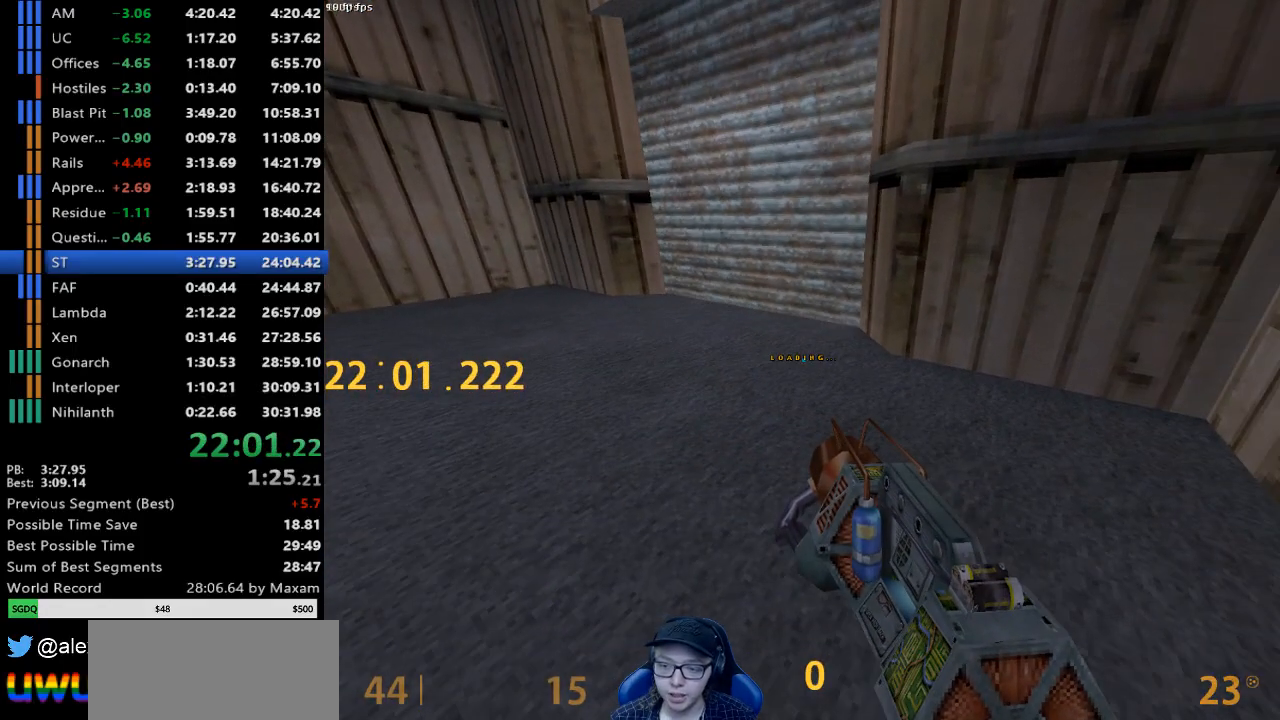
{"keys": [], "mouse": [], "events": []}
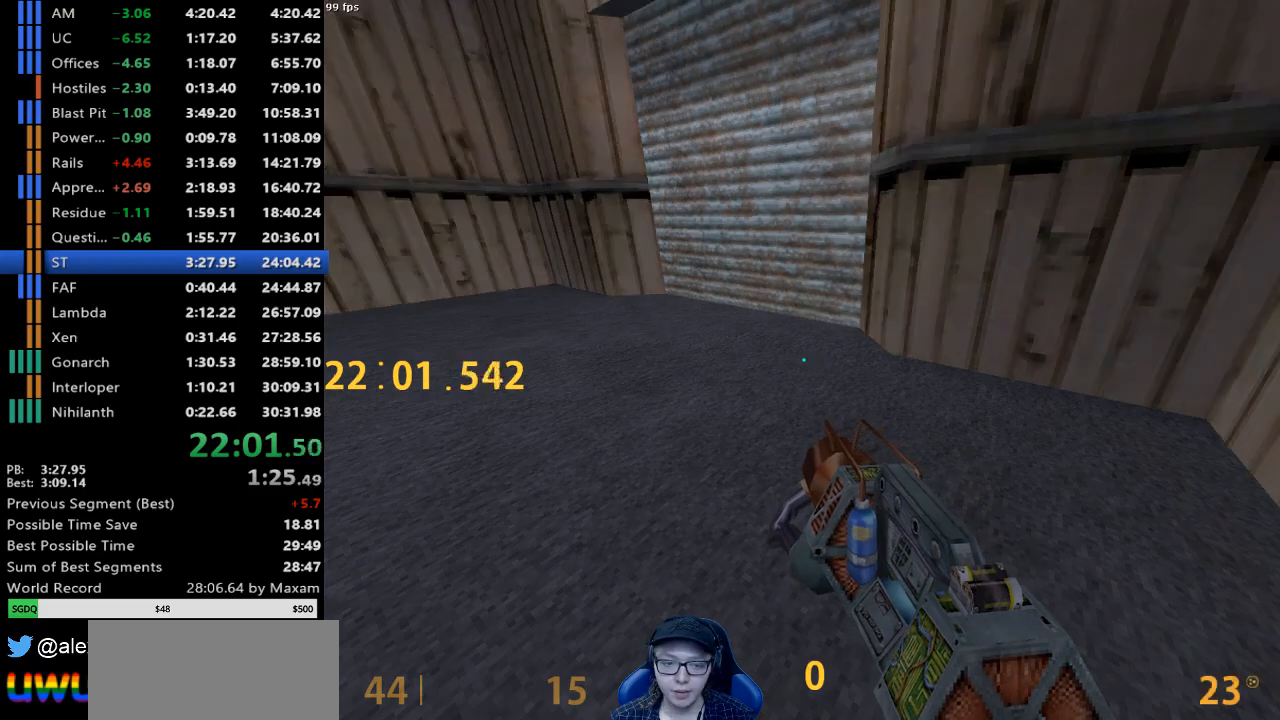
{"keys": [], "mouse": [], "events": []}
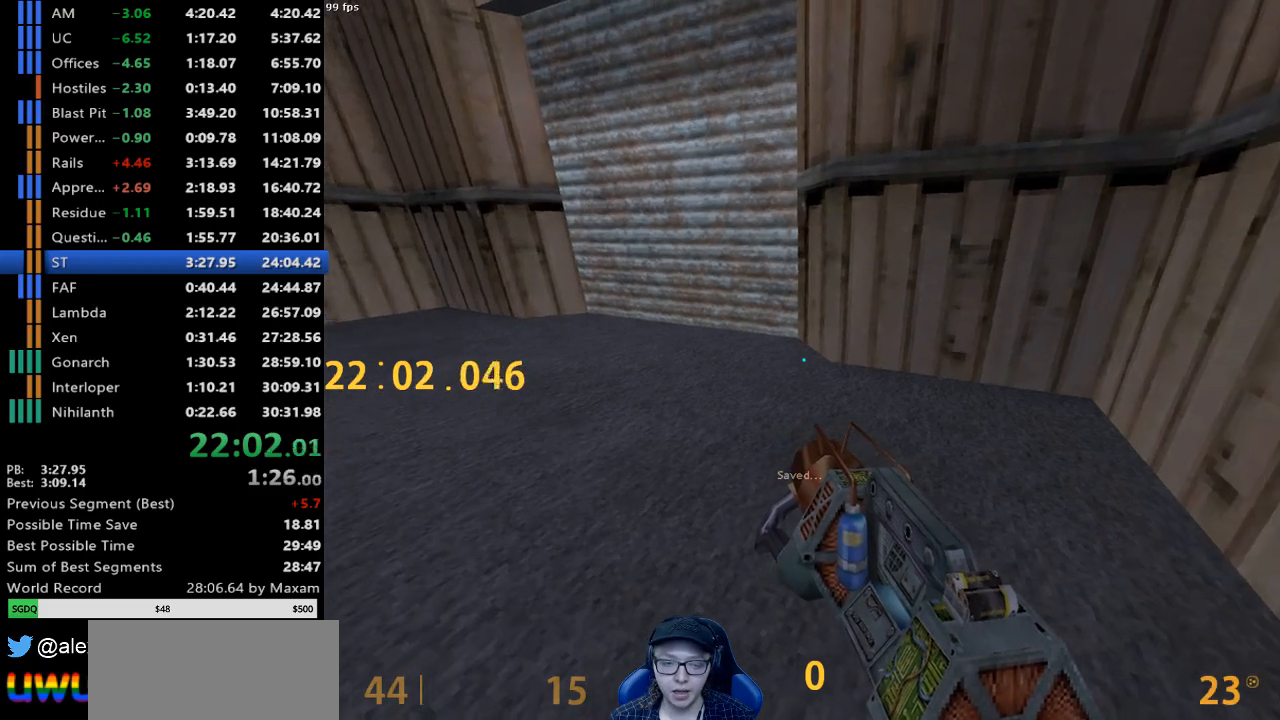
{"keys": ["a", "w"], "mouse": ["right"], "events": [[117, "w", "down"], [167, "mouse_right", "down"], [450, "a", "down"]]}
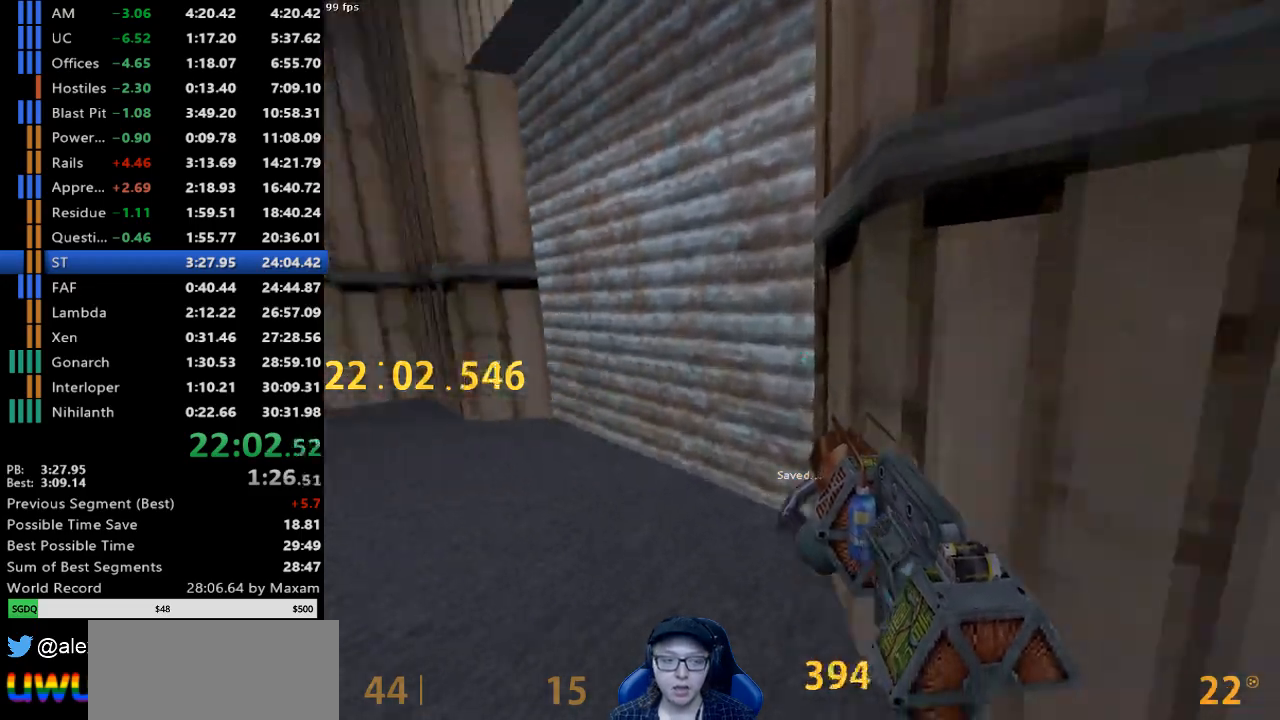
{"keys": ["a"], "mouse": ["right", "wheel_down"], "events": [[317, "mouse_wheel_down", "down"], [367, "w", "up"]]}
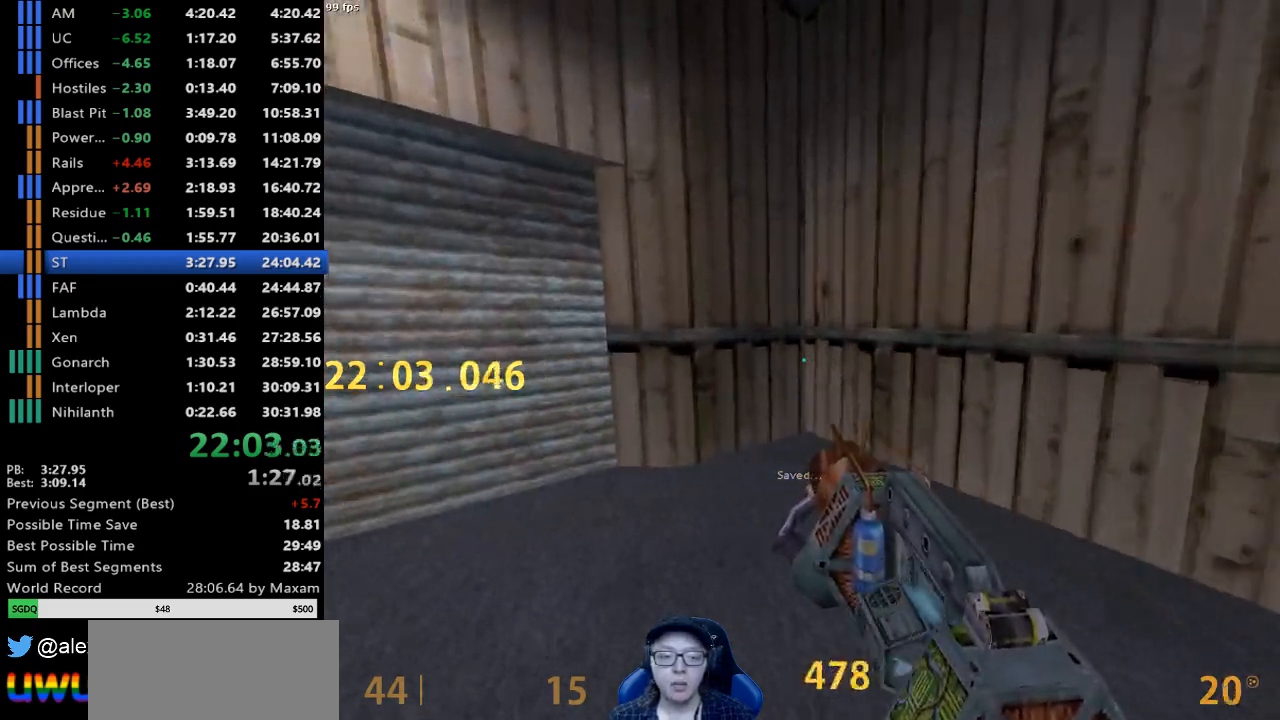
{"keys": ["a"], "mouse": ["right"], "events": [[50, "mouse_wheel_down", "up"]]}
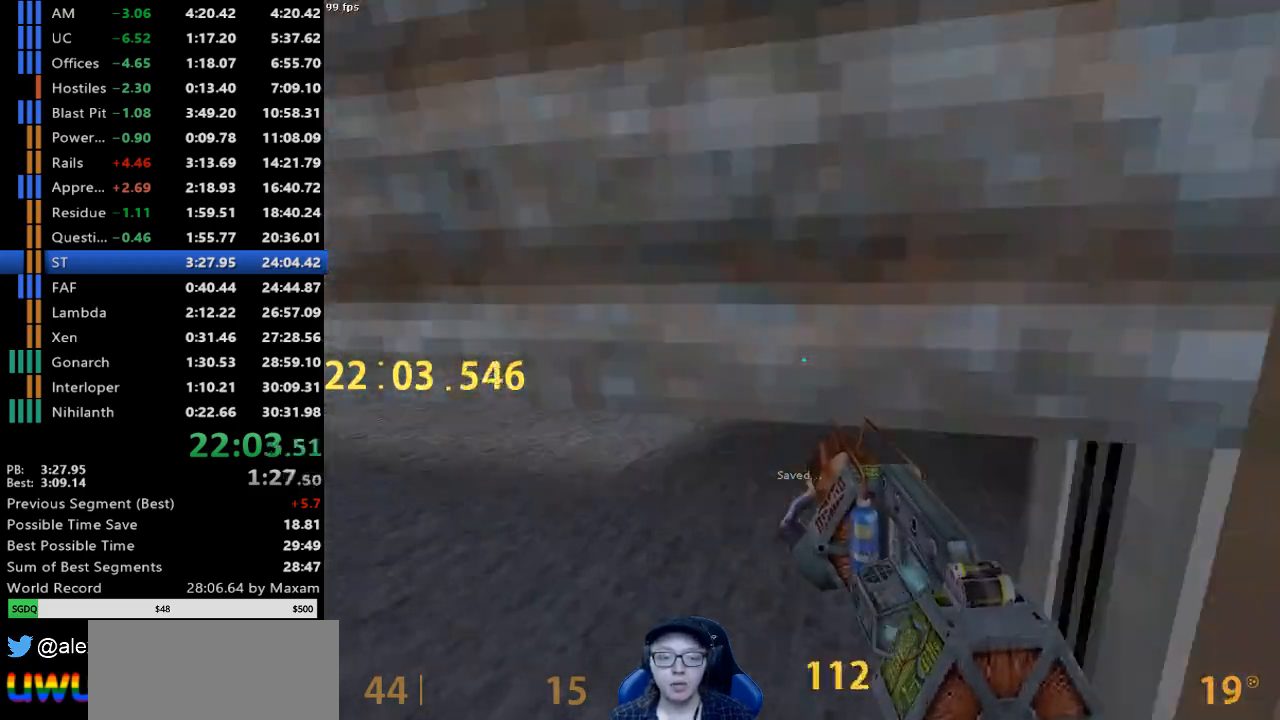
{"keys": ["d", "w"], "mouse": ["right"], "events": [[17, "w", "down"], [167, "a", "up"], [450, "d", "down"]]}